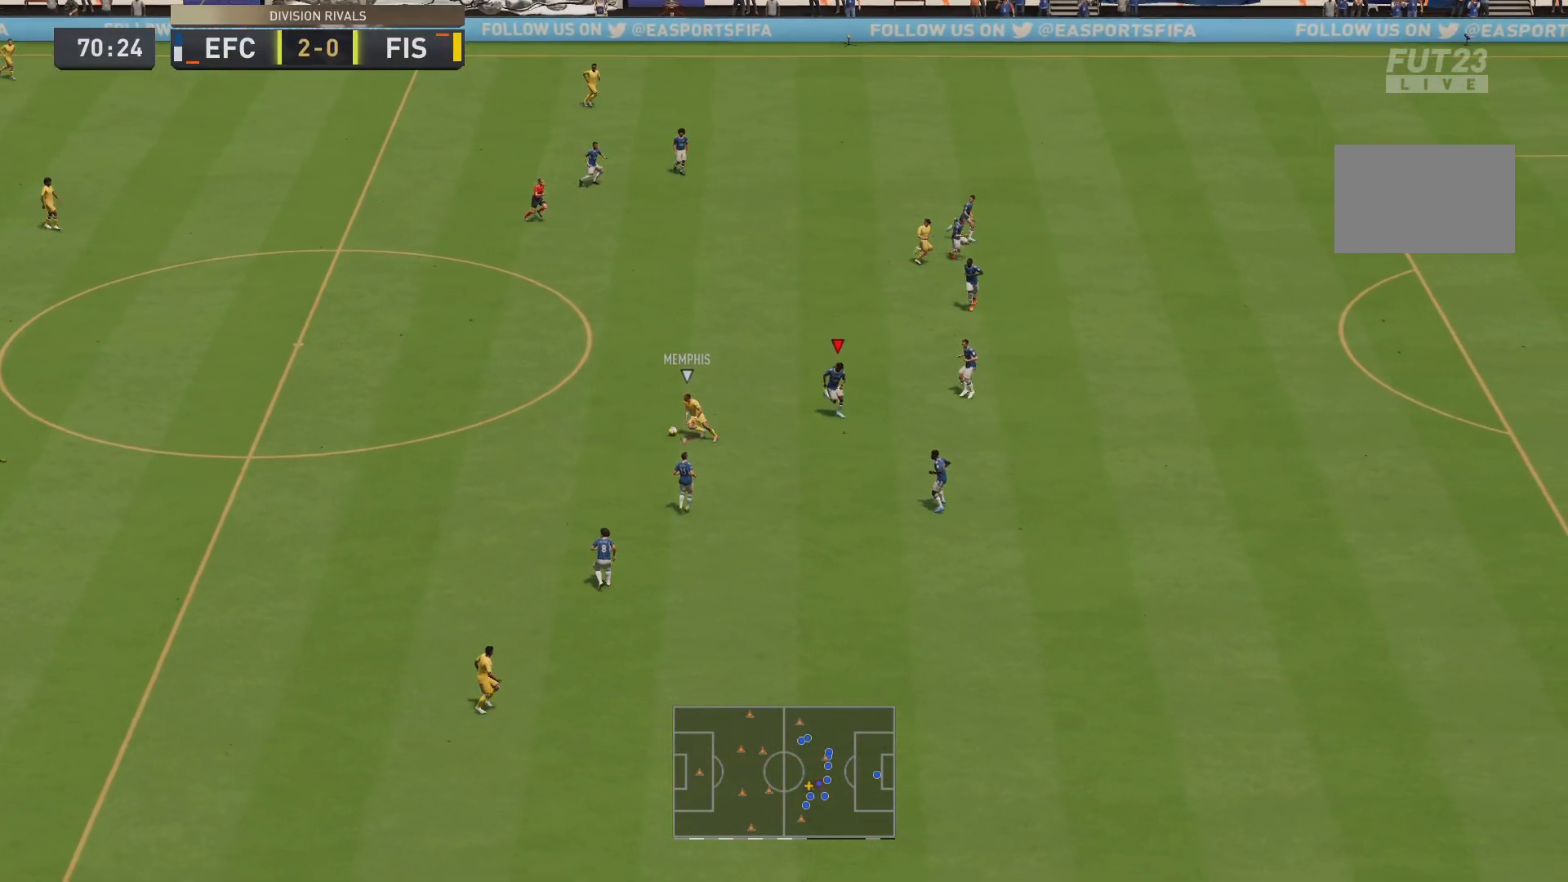
Gameplay with a controller (PlayStation layout); each line is a JSON object with the inputs held at the frame after it. "events" lists button and stick changes between this image and that frame as [ms after this image, input, new state], when the widget could be followed in between. Not read: L3 R3.
{"buttons": ["R2"], "left_stick": "up", "right_stick": "center", "events": [[151, "left_stick", "left"], [217, "left_stick", "up-left"], [267, "R2", "up"], [284, "L1", "down"], [418, "R2", "down"], [418, "left_stick", "up"], [451, "L1", "up"]]}
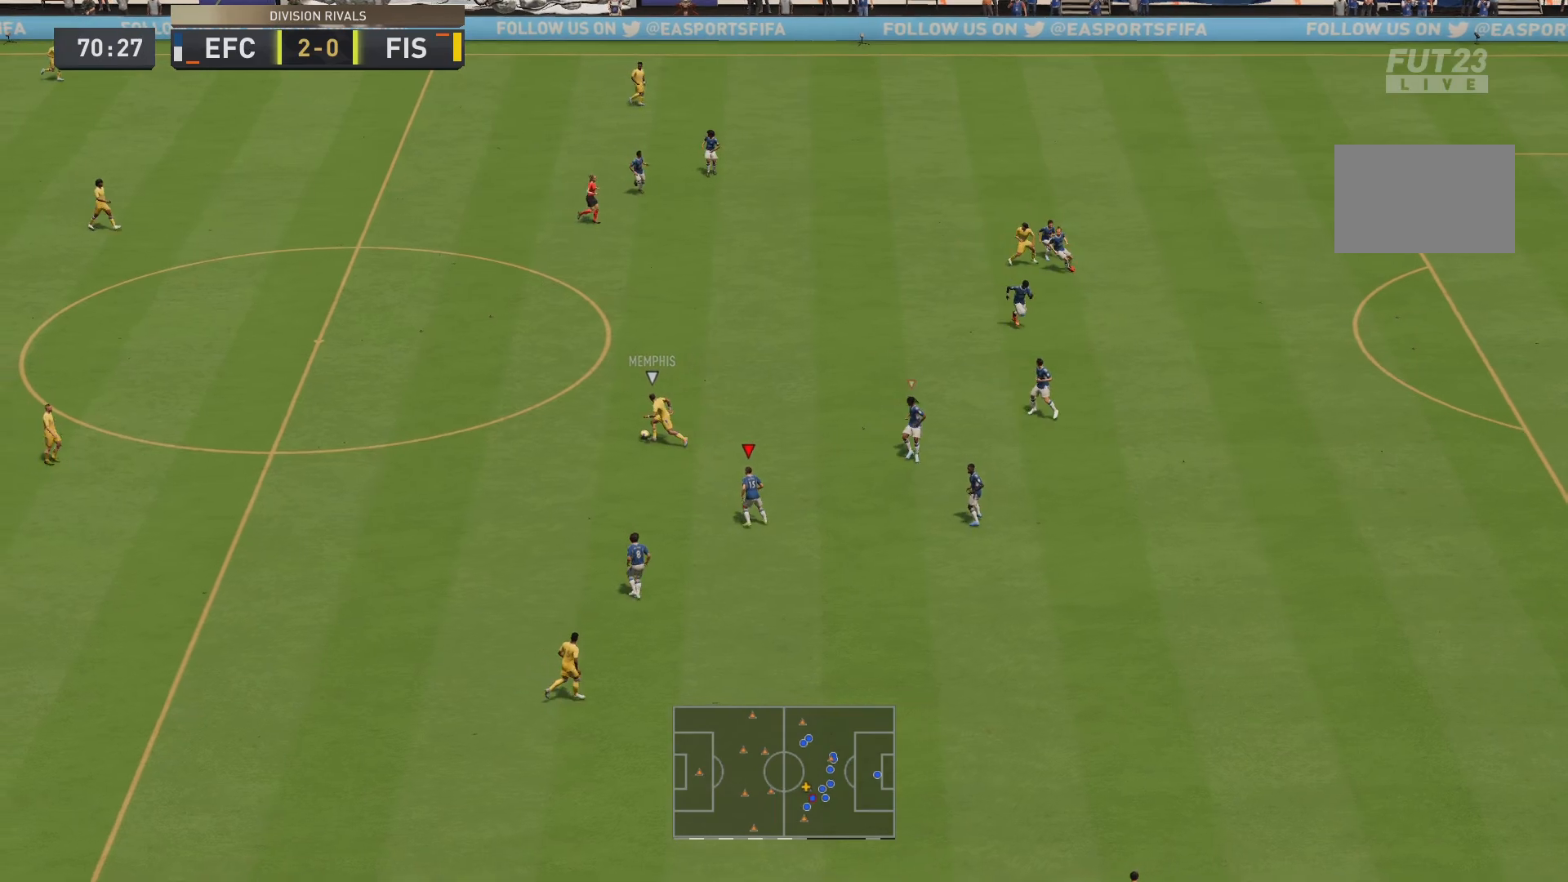
{"buttons": ["R2"], "left_stick": "up", "right_stick": "center", "events": []}
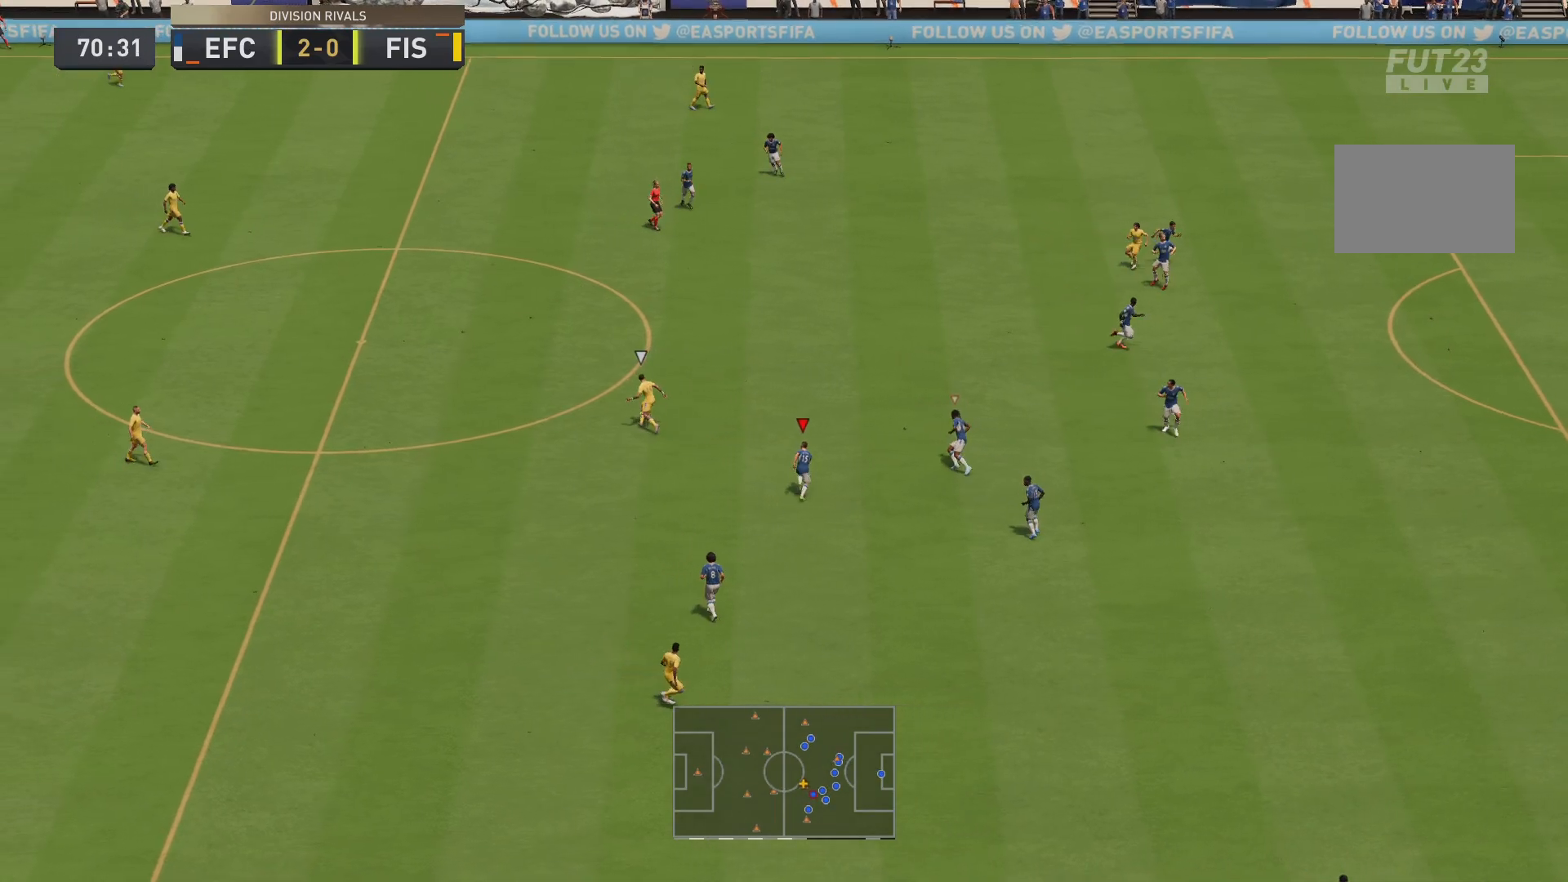
{"buttons": ["R2"], "left_stick": "up", "right_stick": "center", "events": []}
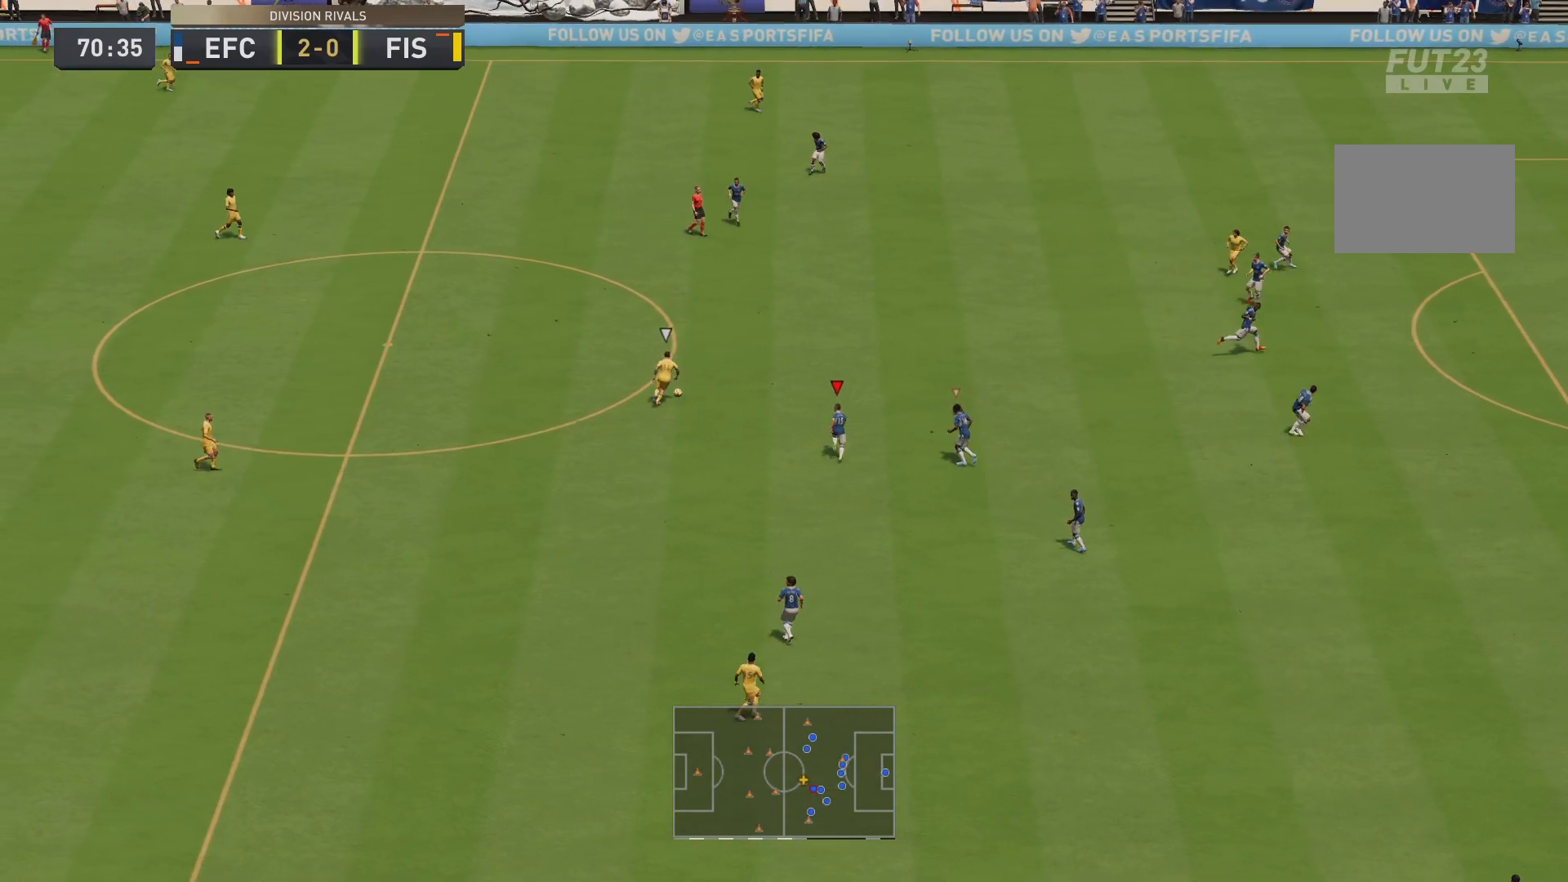
{"buttons": ["R2"], "left_stick": "up", "right_stick": "center", "events": []}
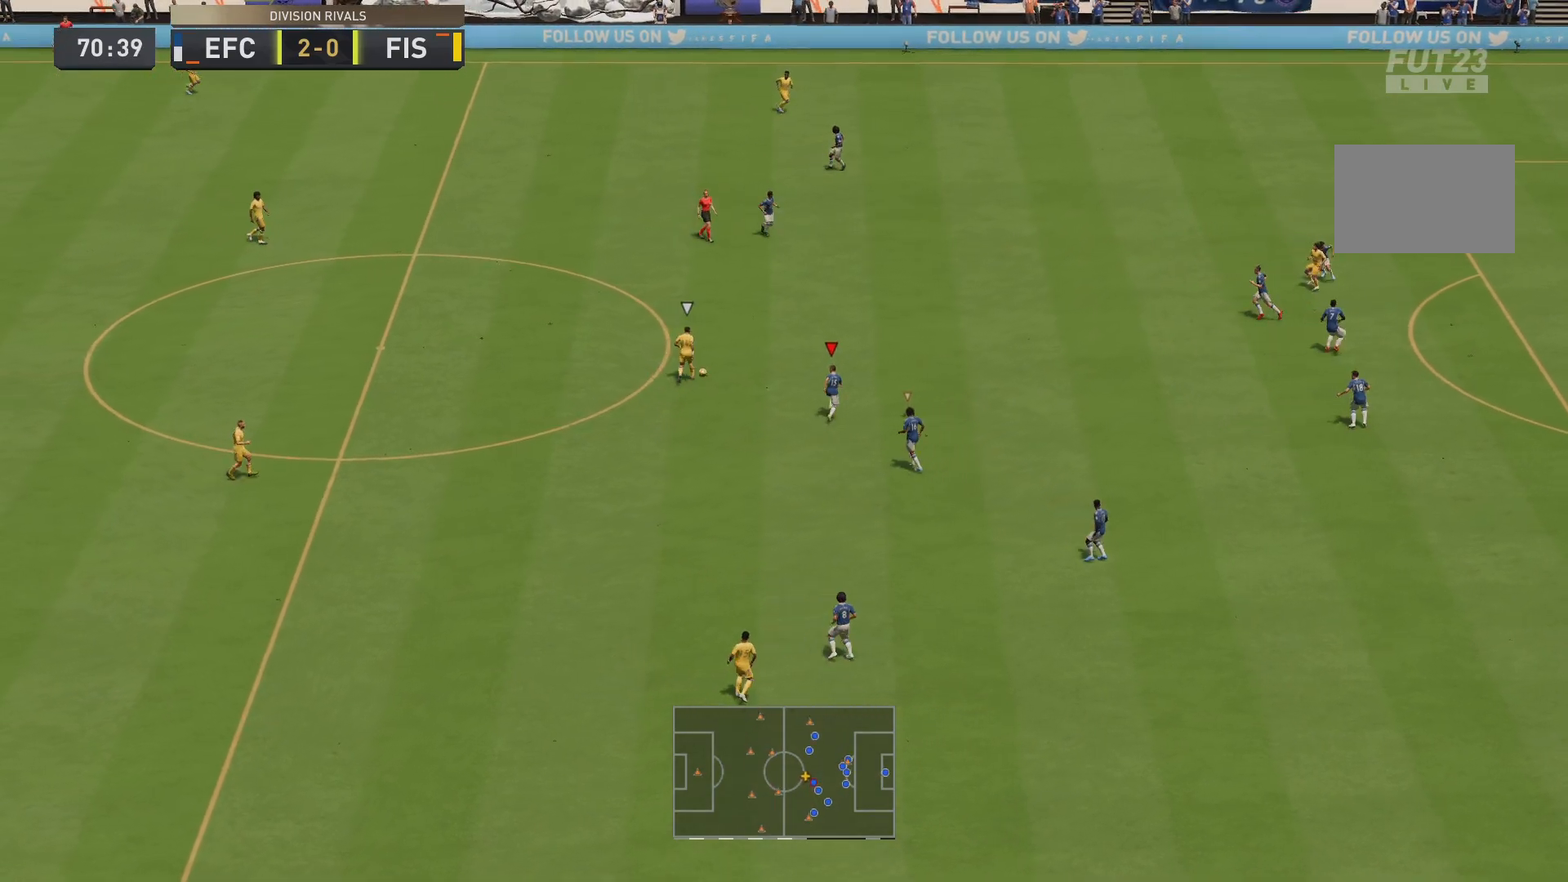
{"buttons": ["L2"], "left_stick": "up", "right_stick": "center", "events": [[434, "L2", "down"], [468, "R2", "up"]]}